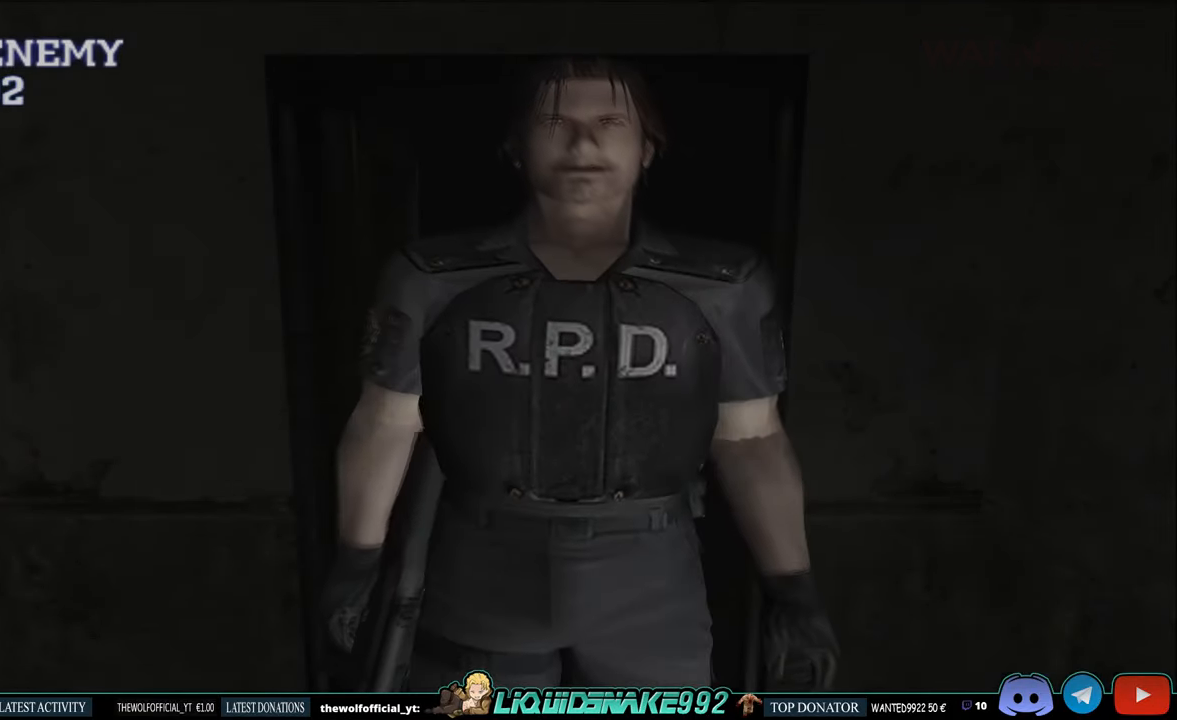
Gameplay with a controller (PlayStation layout); each line is a JSON object with the inputs held at the frame after it. "events" lists button and stick changes between this image and that frame as [ms after this image, input, new state], when the widget could be followed in between.
{"buttons": ["CIRCLE", "DPAD_UP", "DPAD_RIGHT"], "left_stick": "center", "right_stick": "center", "events": [[467, "DPAD_RIGHT", "down"], [467, "DPAD_UP", "down"], [500, "CIRCLE", "down"]]}
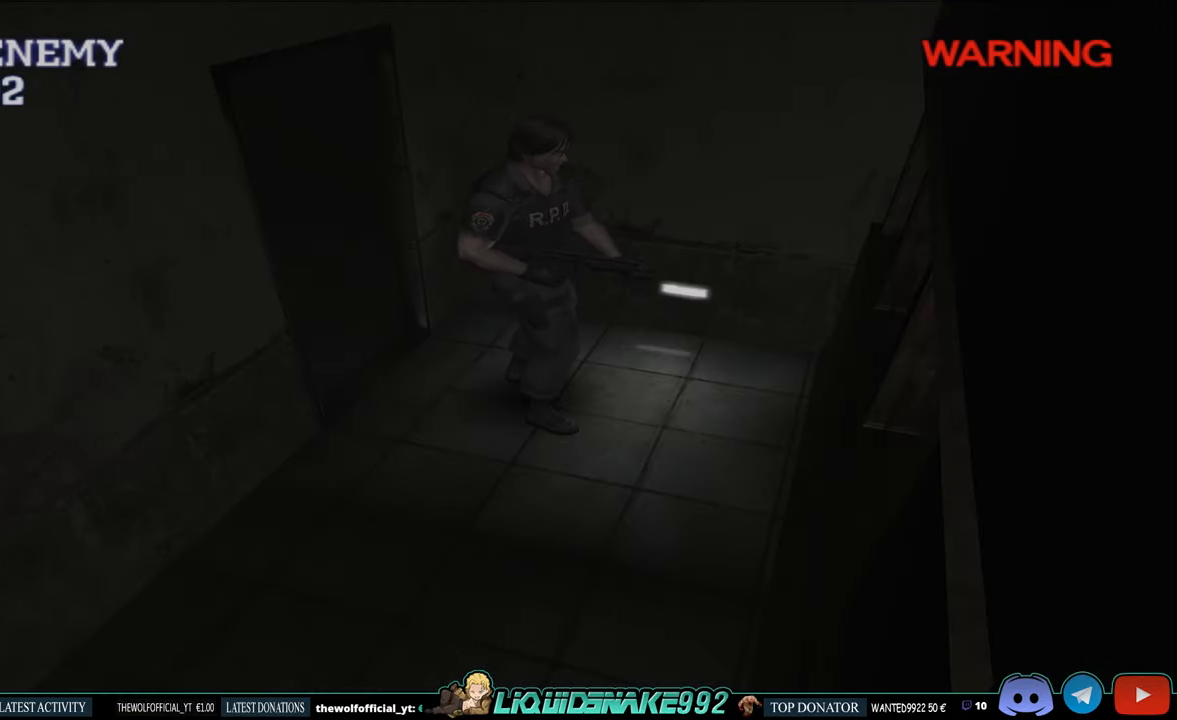
{"buttons": ["CIRCLE", "DPAD_UP", "DPAD_RIGHT"], "left_stick": "center", "right_stick": "center", "events": [[33, "DPAD_UP", "up"], [300, "DPAD_UP", "down"]]}
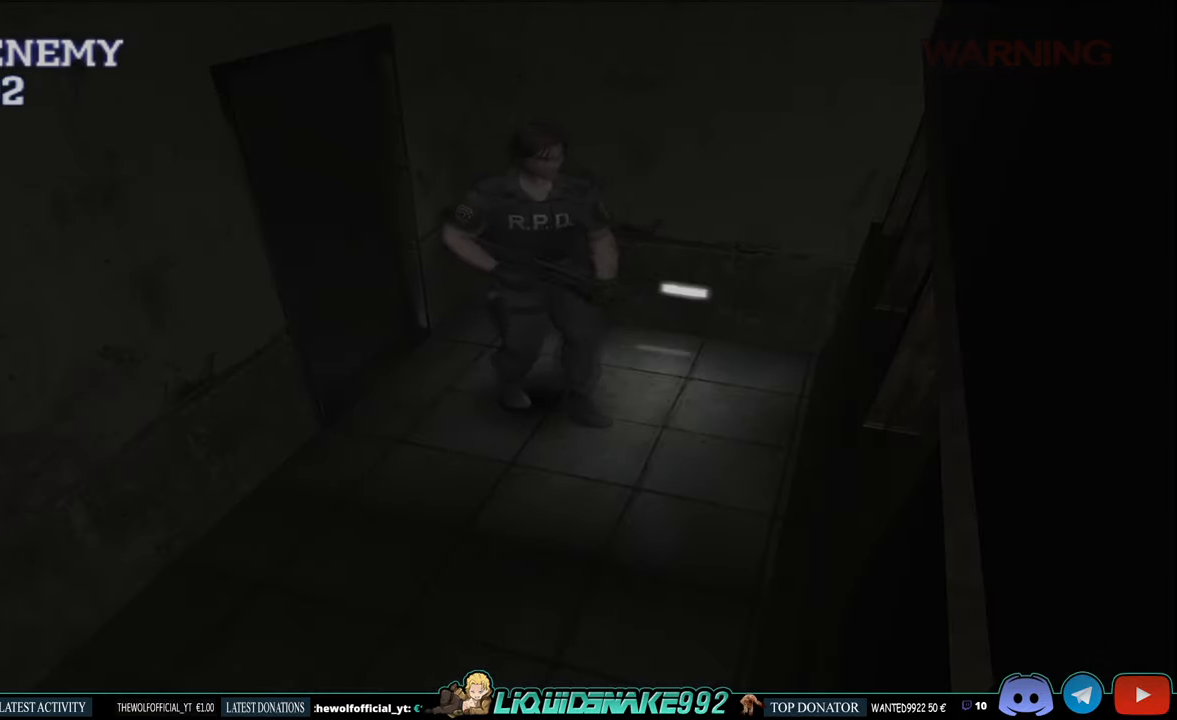
{"buttons": ["CIRCLE", "DPAD_UP", "DPAD_RIGHT"], "left_stick": "center", "right_stick": "center", "events": []}
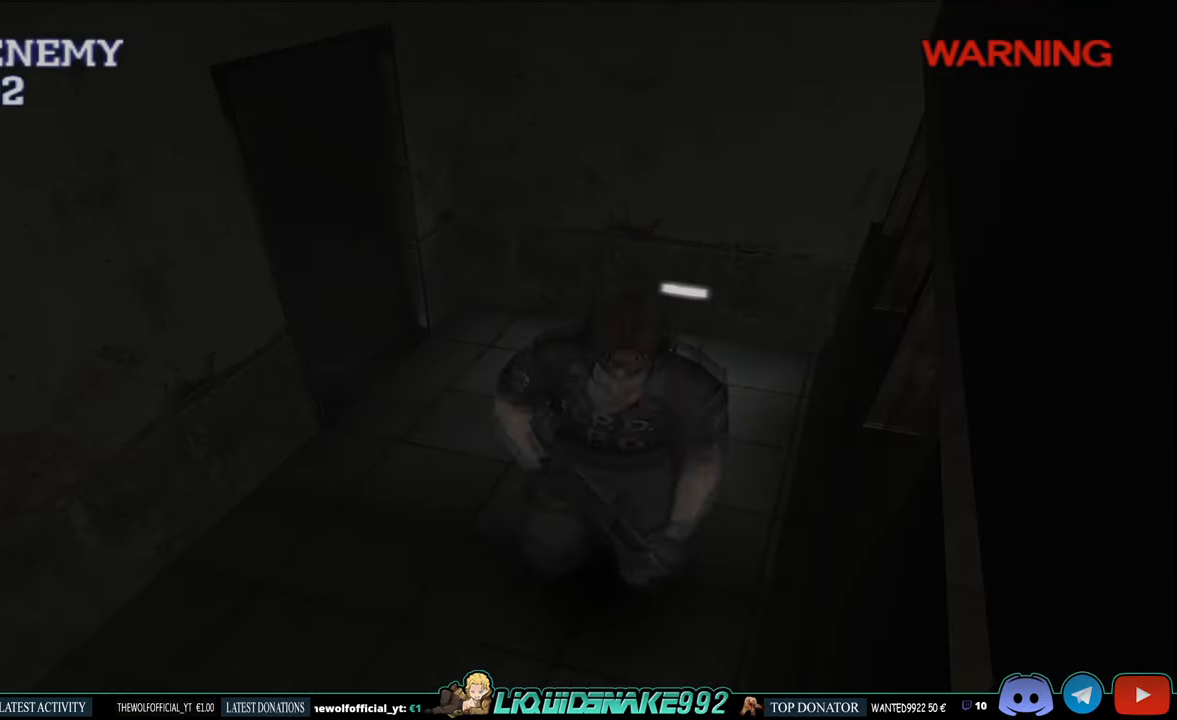
{"buttons": [], "left_stick": "center", "right_stick": "center", "events": [[117, "DPAD_RIGHT", "up"], [383, "CIRCLE", "up"], [383, "DPAD_UP", "up"]]}
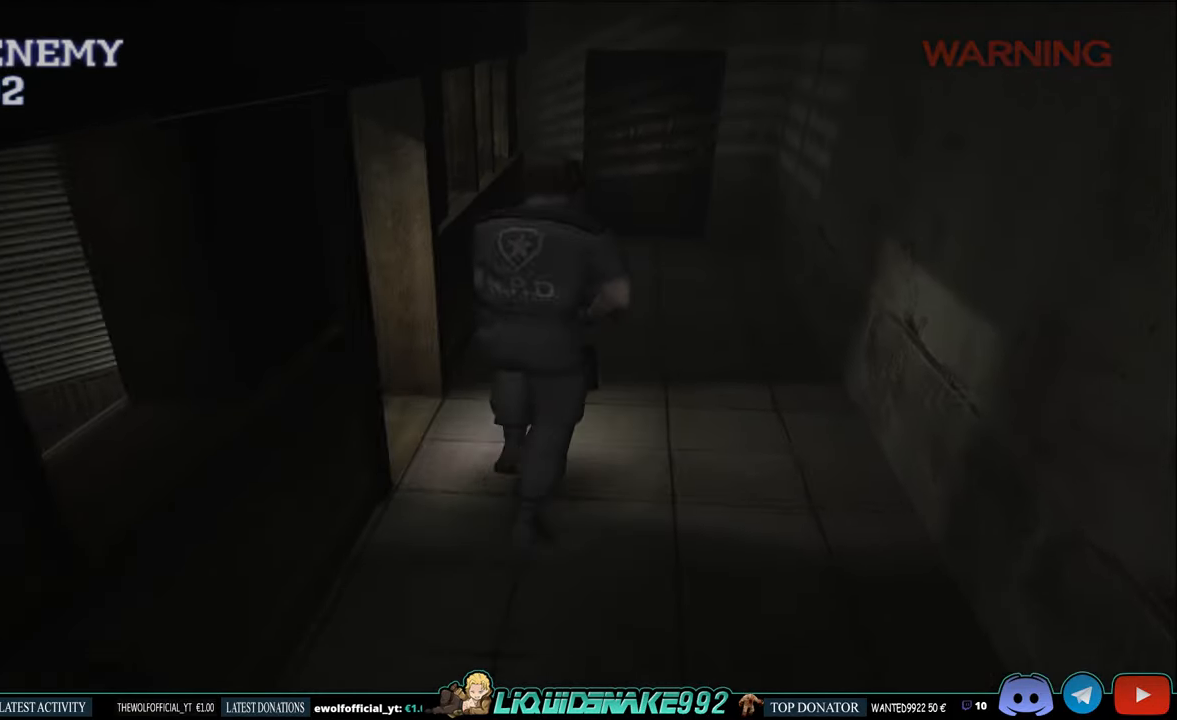
{"buttons": ["CIRCLE", "DPAD_UP"], "left_stick": "center", "right_stick": "center", "events": [[133, "DPAD_RIGHT", "down"], [333, "DPAD_UP", "down"], [383, "DPAD_RIGHT", "up"], [417, "CIRCLE", "down"]]}